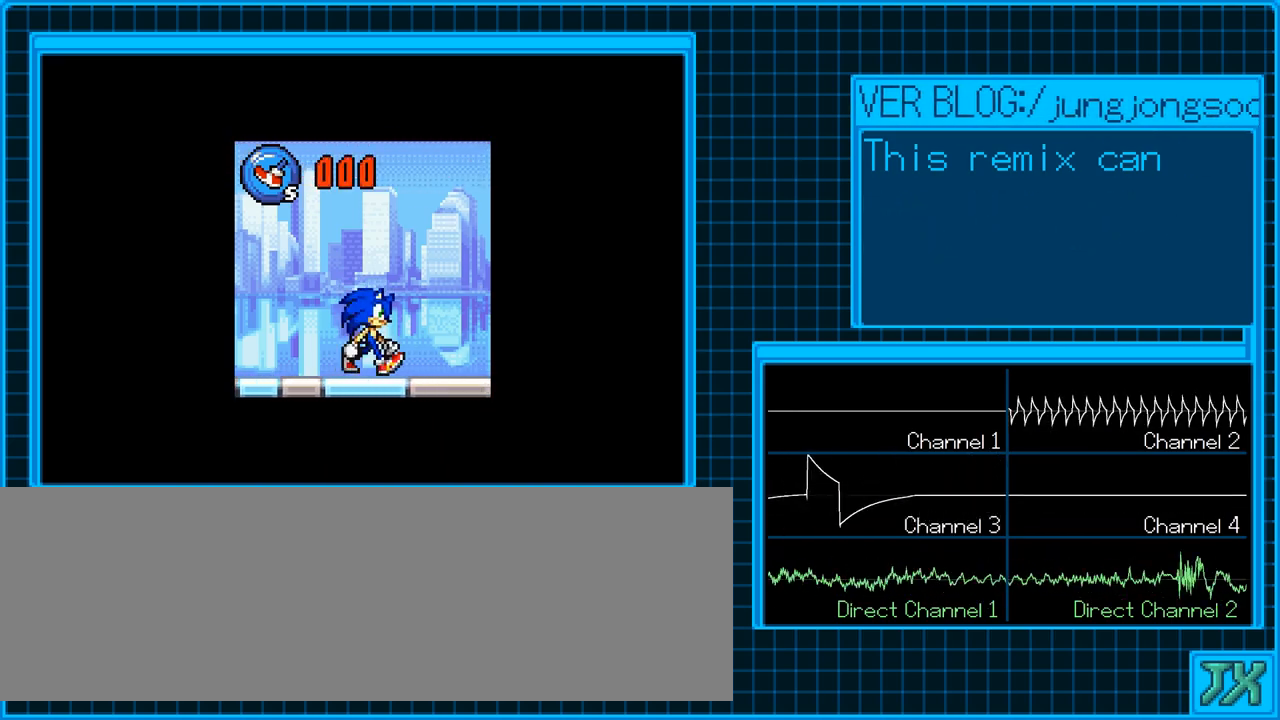
Gameplay with a controller (Nintendo layout); each line is a JSON object with the inputs held at the frame after it. "events" lists button and stick changes between this image and that frame as [ms after this image, input, new state], when the widget could be followed in between. Not read: A B L3 R3 X Y.
{"buttons": ["DPAD_RIGHT"], "events": []}
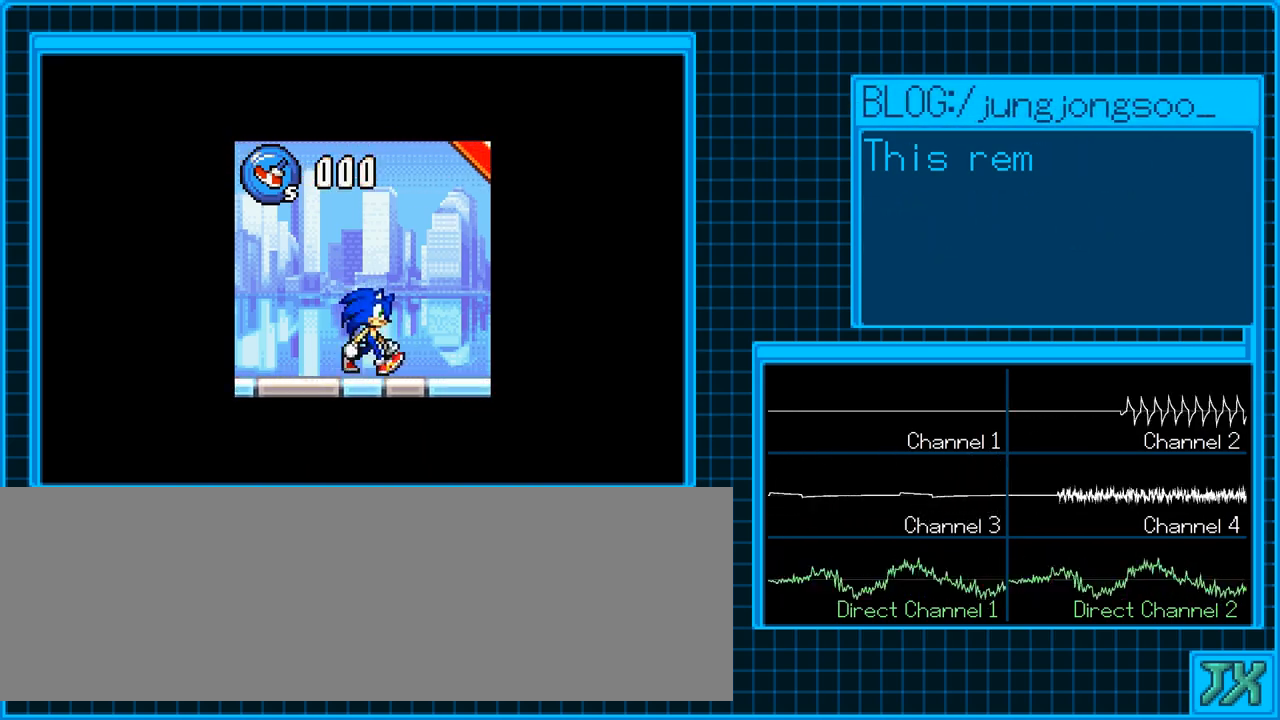
{"buttons": ["DPAD_RIGHT"], "events": []}
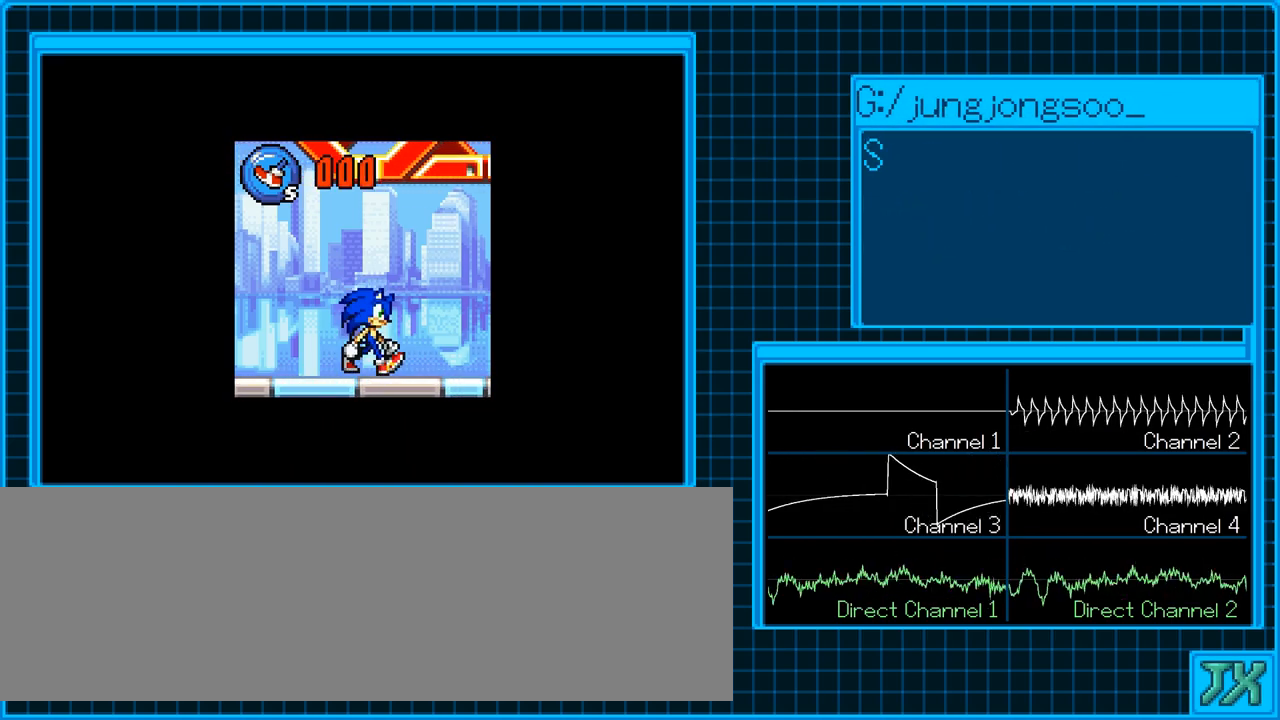
{"buttons": ["DPAD_RIGHT"], "events": []}
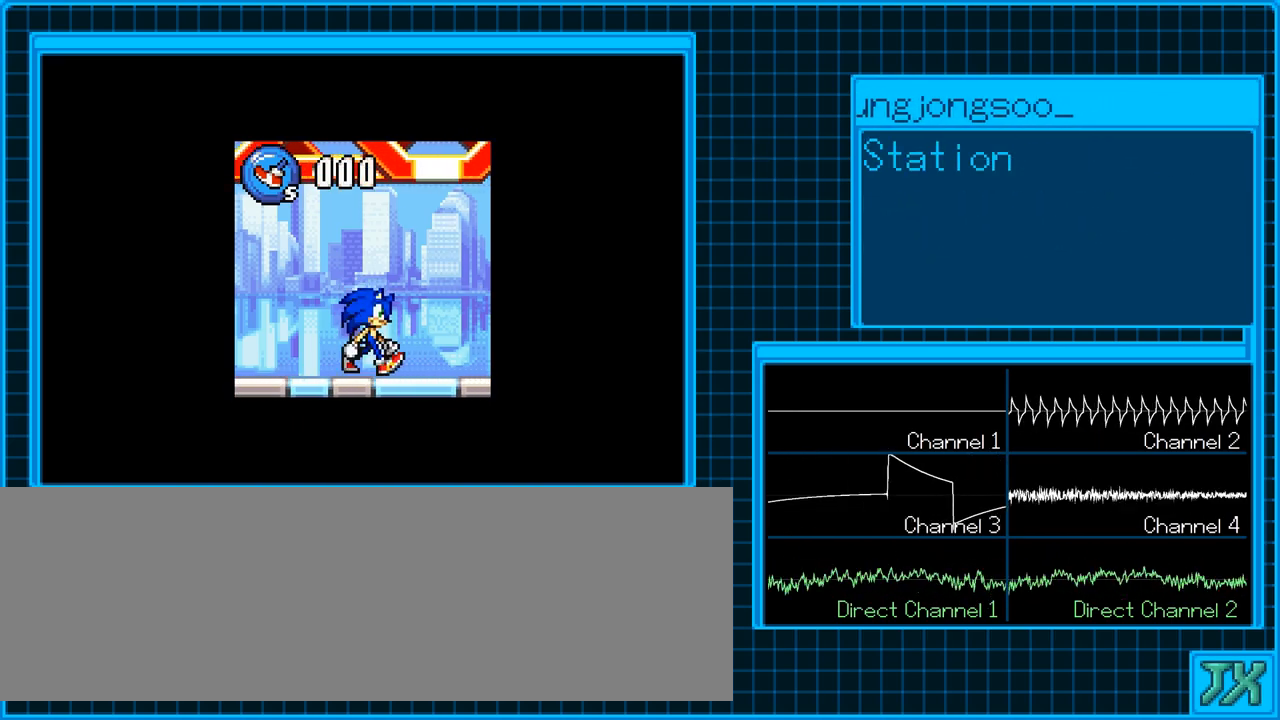
{"buttons": ["DPAD_RIGHT"], "events": []}
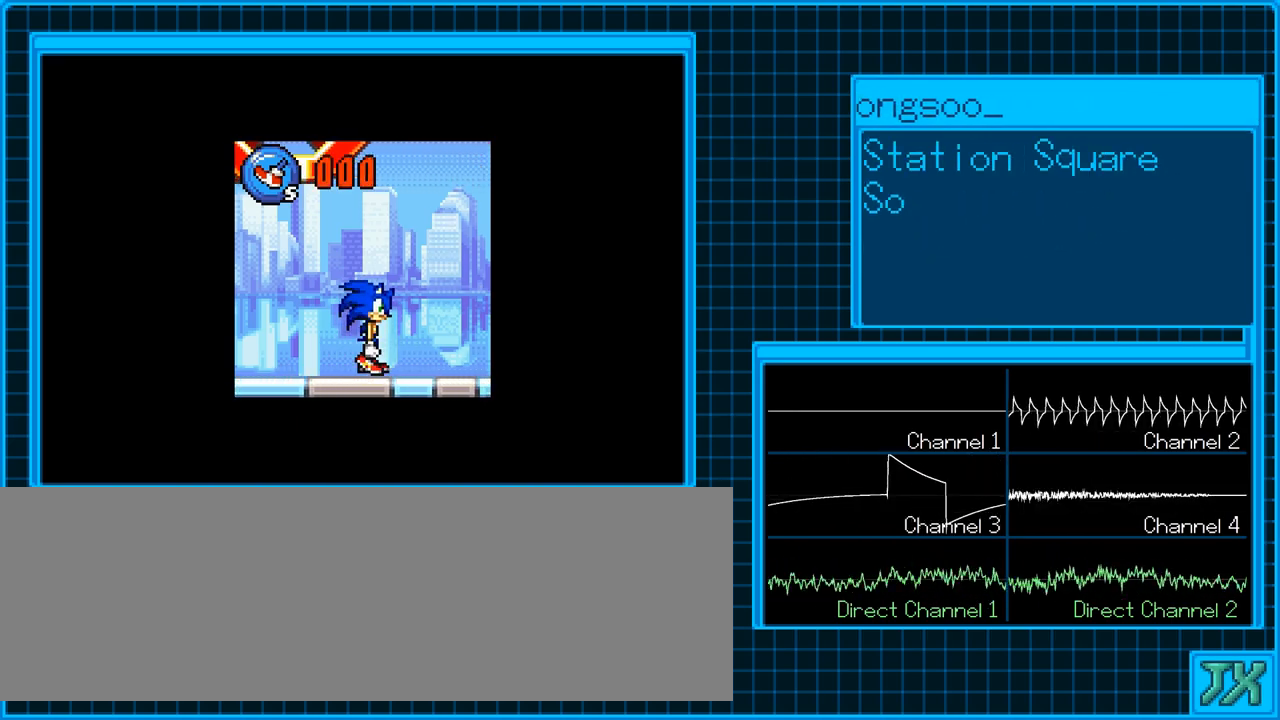
{"buttons": ["DPAD_RIGHT"], "events": []}
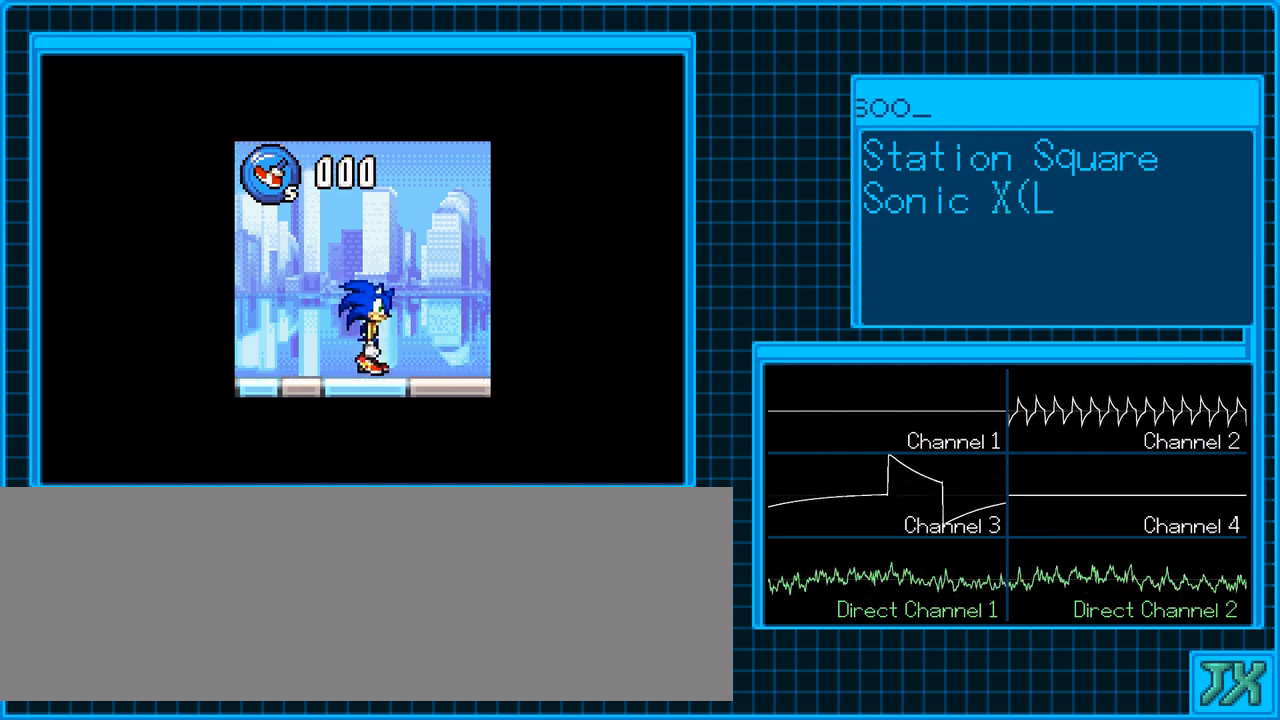
{"buttons": ["DPAD_RIGHT"], "events": []}
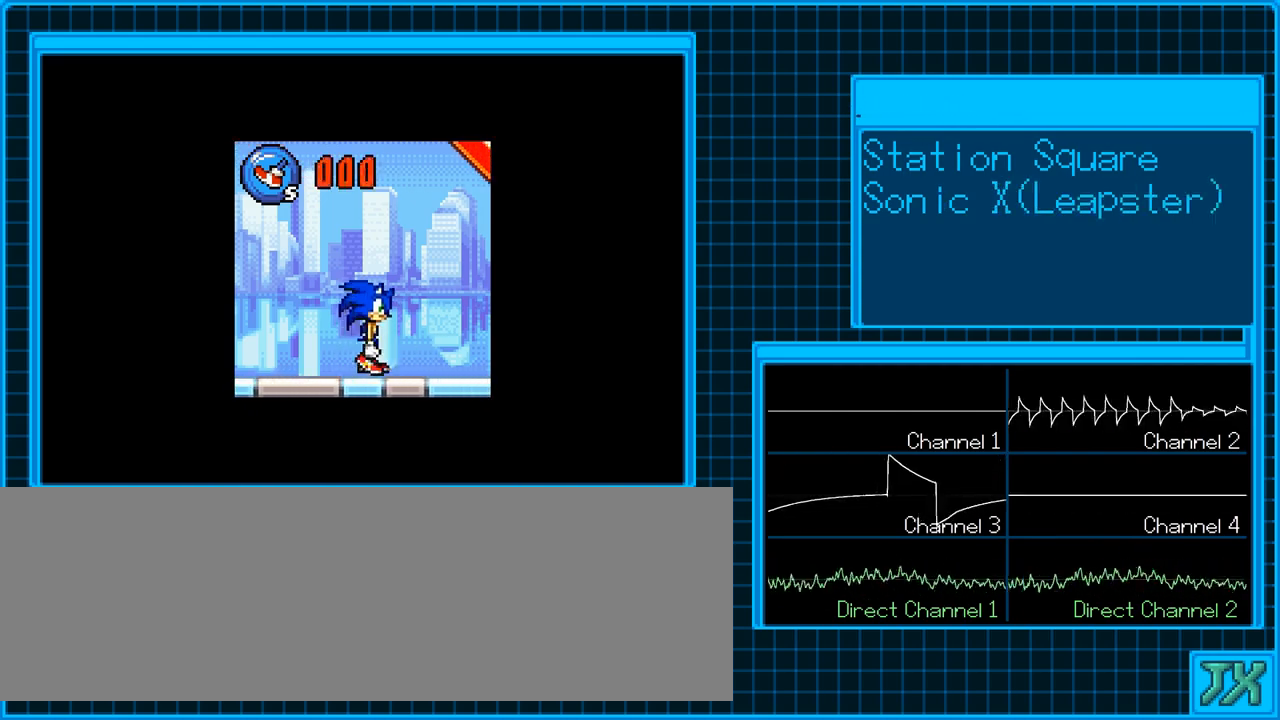
{"buttons": ["DPAD_RIGHT"], "events": []}
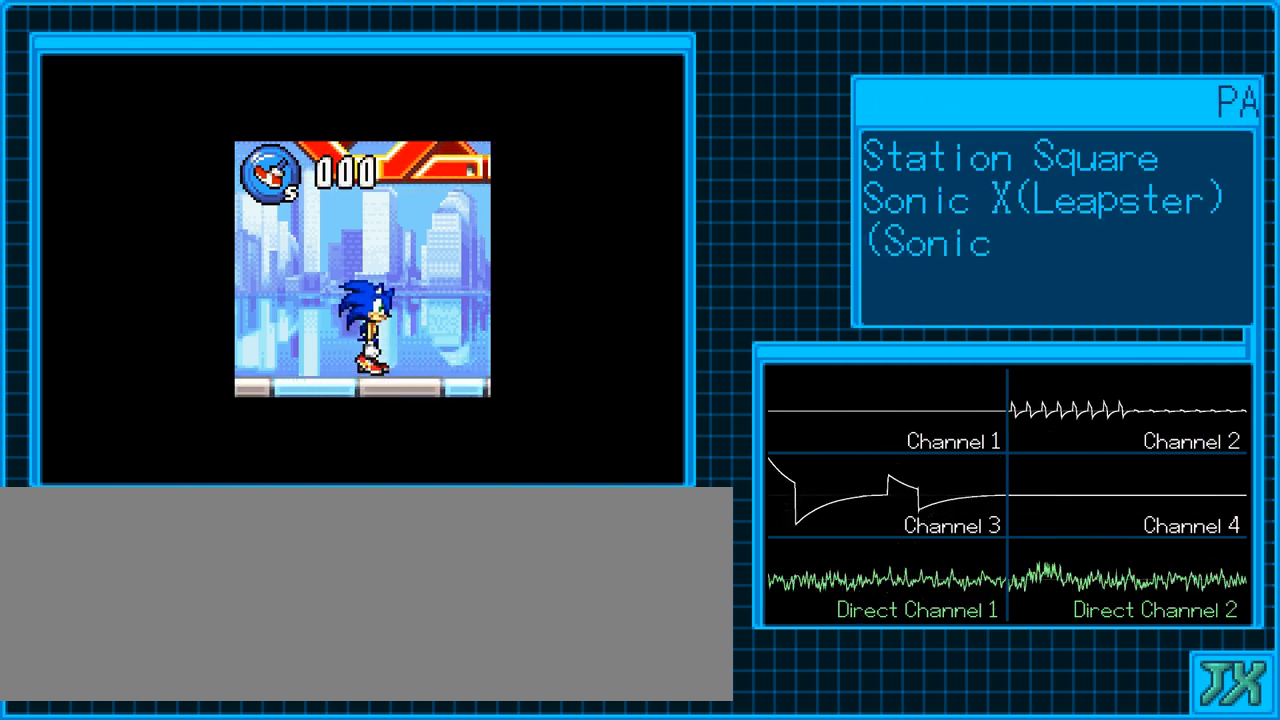
{"buttons": ["DPAD_RIGHT"], "events": []}
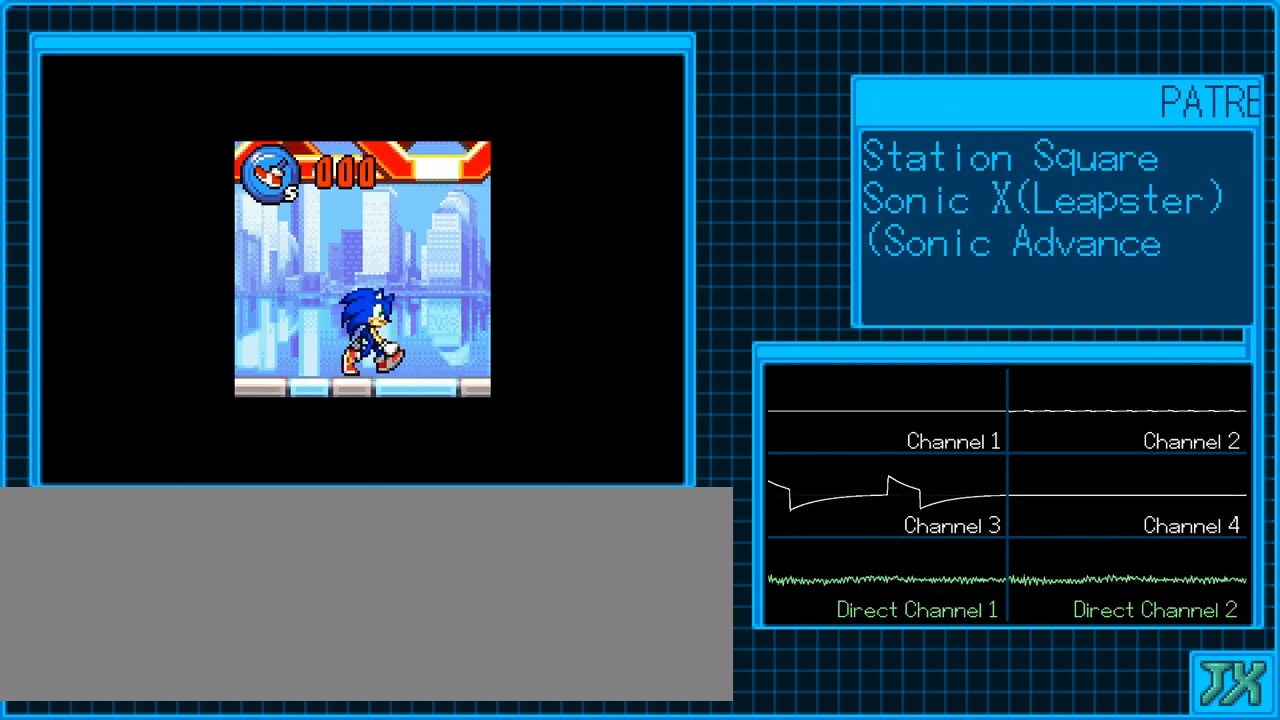
{"buttons": ["DPAD_RIGHT"], "events": []}
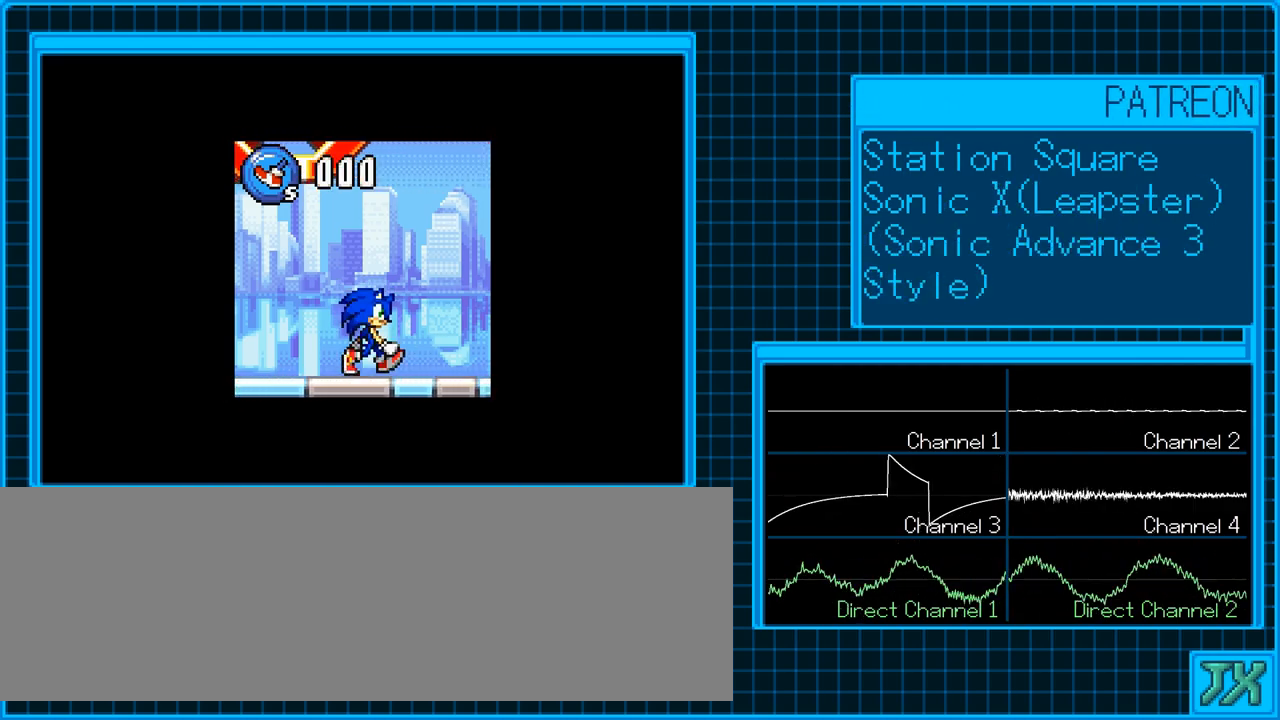
{"buttons": ["DPAD_RIGHT"], "events": []}
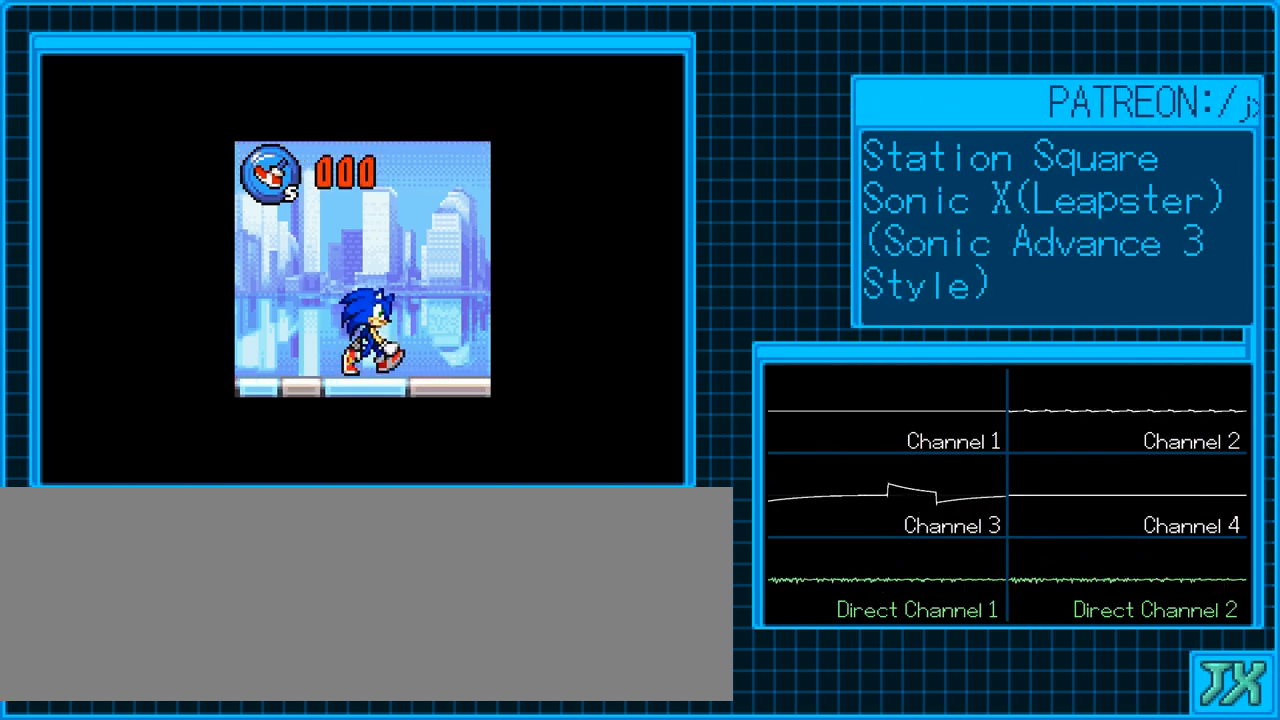
{"buttons": ["DPAD_RIGHT"], "events": []}
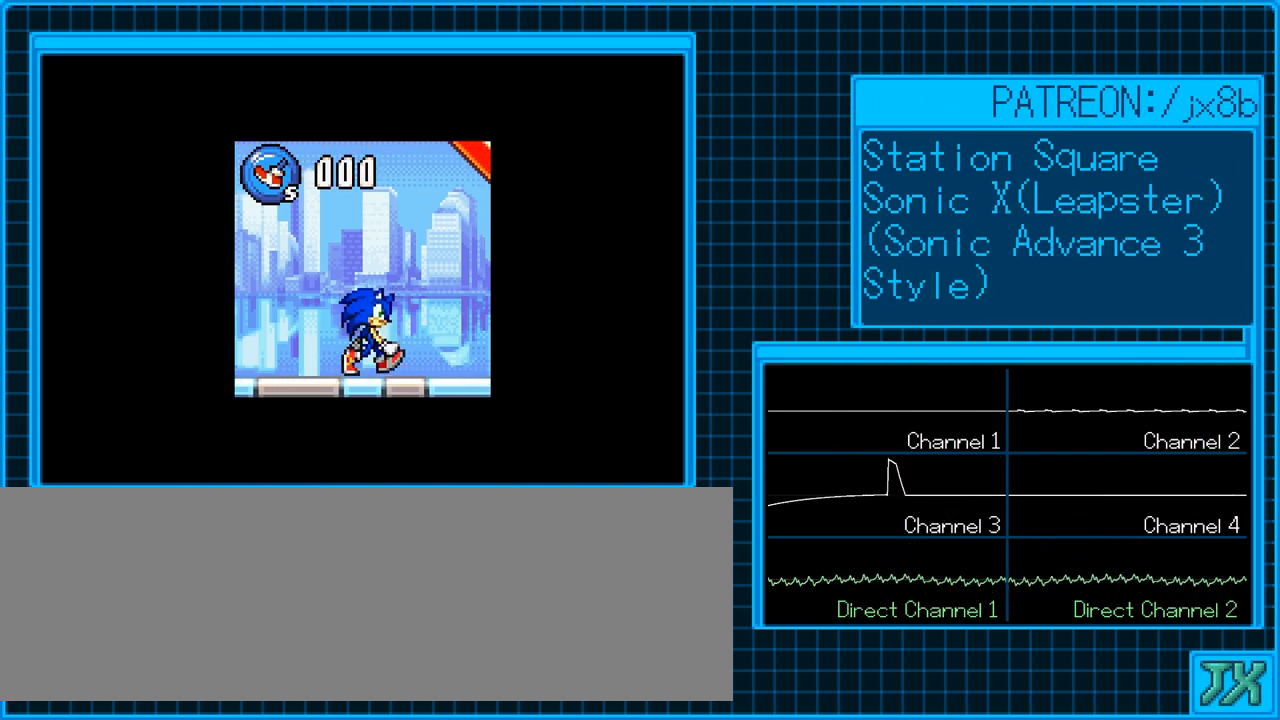
{"buttons": ["DPAD_RIGHT"], "events": []}
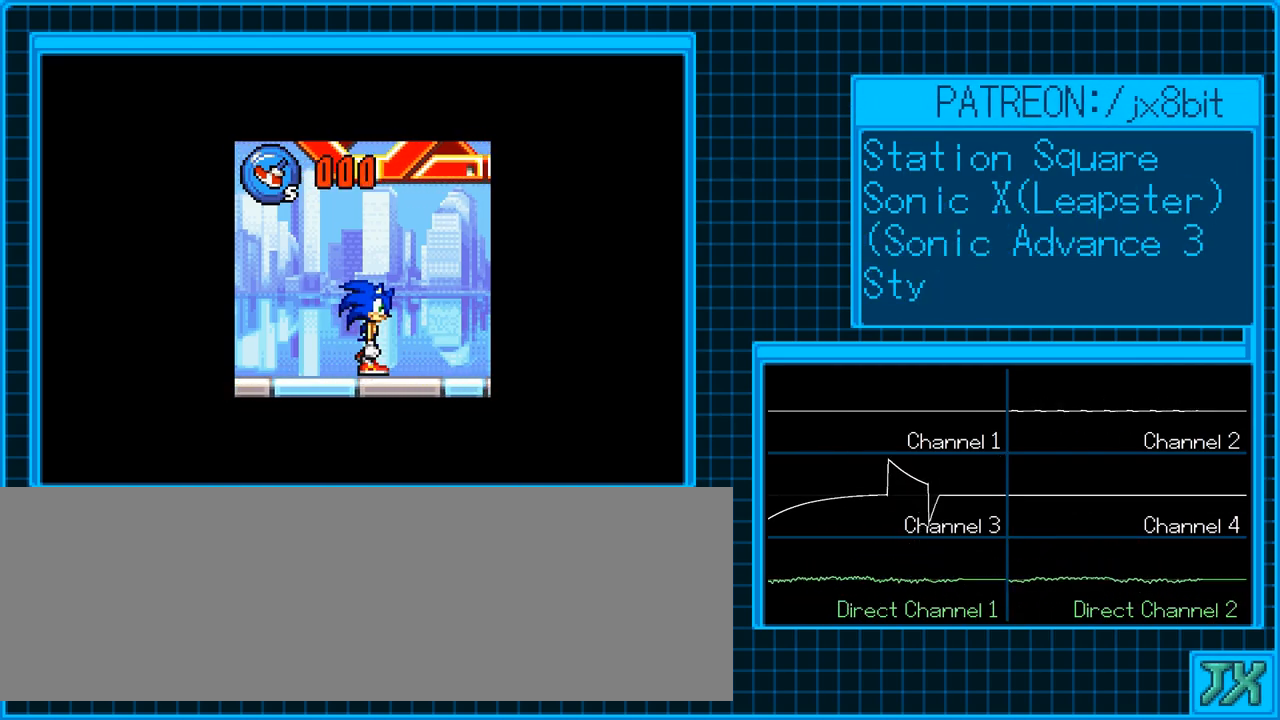
{"buttons": ["DPAD_RIGHT"], "events": []}
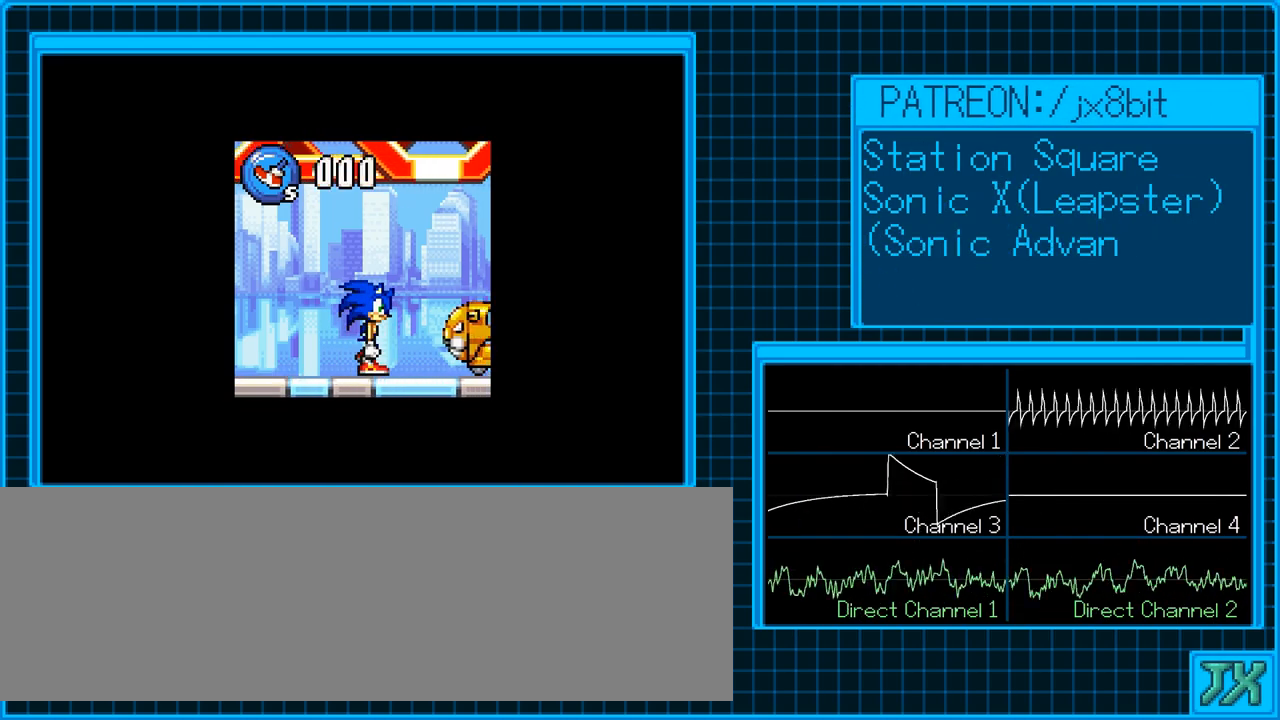
{"buttons": ["DPAD_RIGHT"], "events": []}
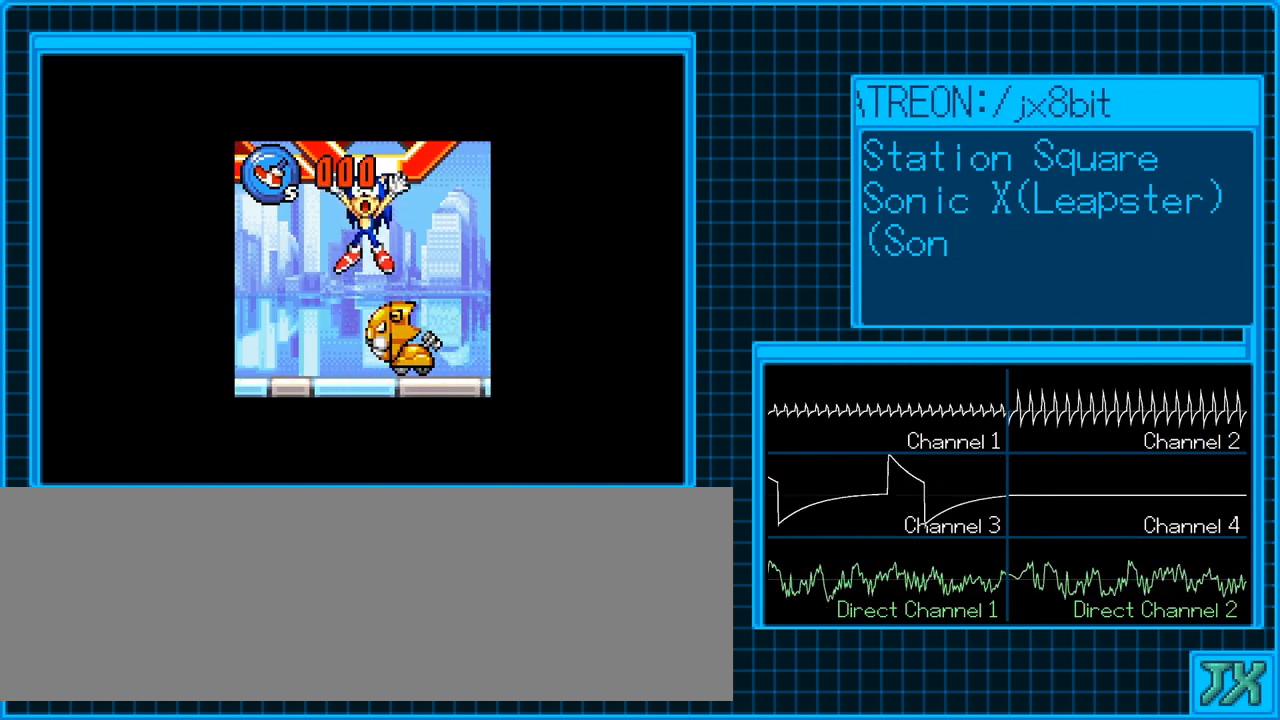
{"buttons": [], "events": [[350, "DPAD_RIGHT", "up"]]}
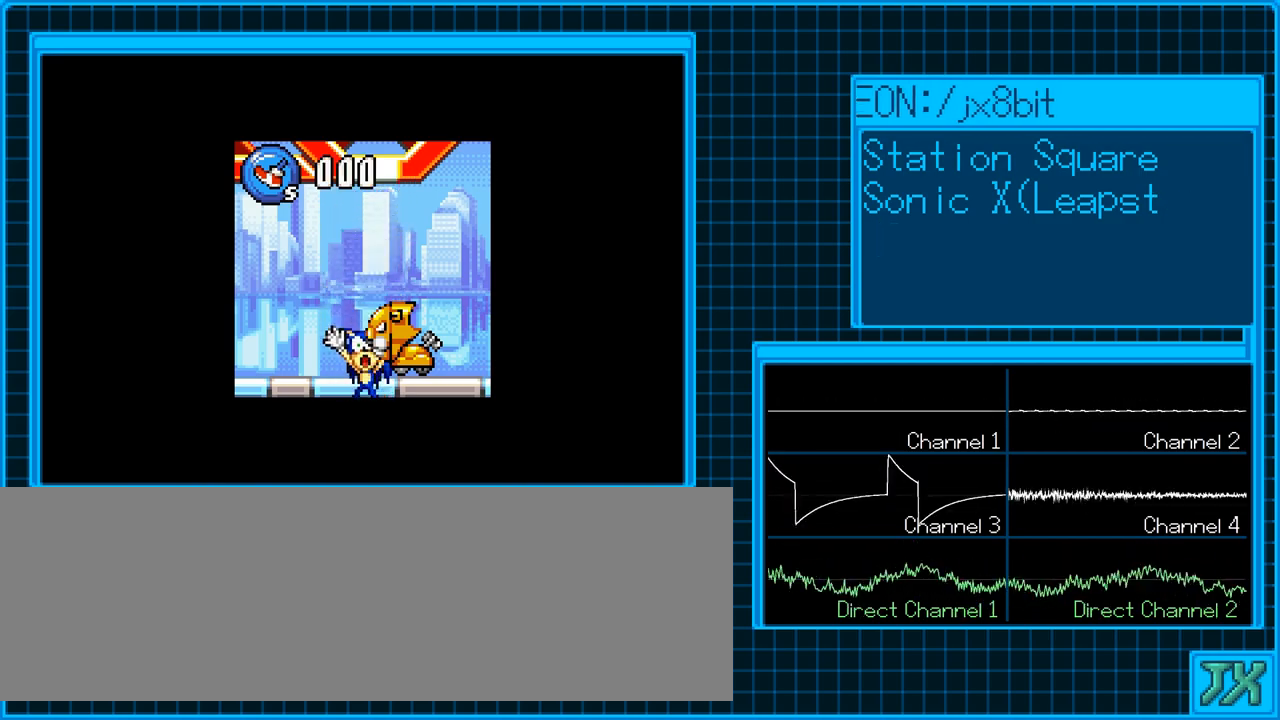
{"buttons": [], "events": []}
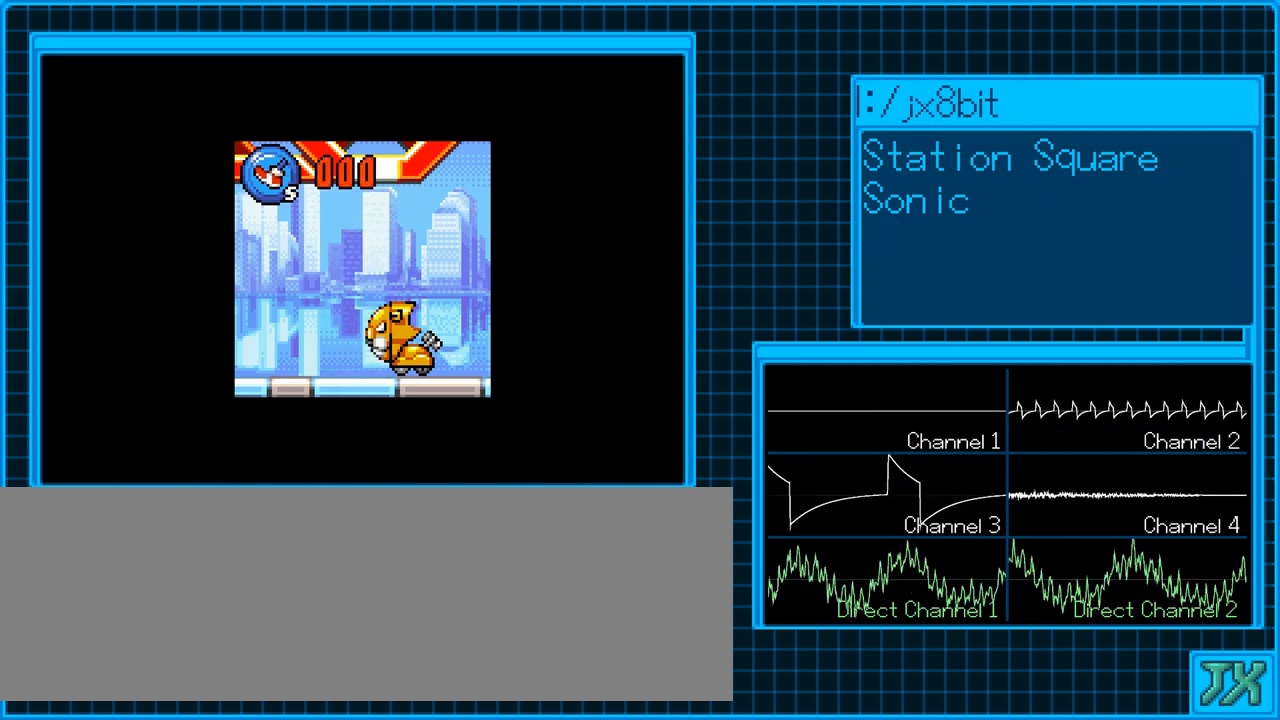
{"buttons": [], "events": []}
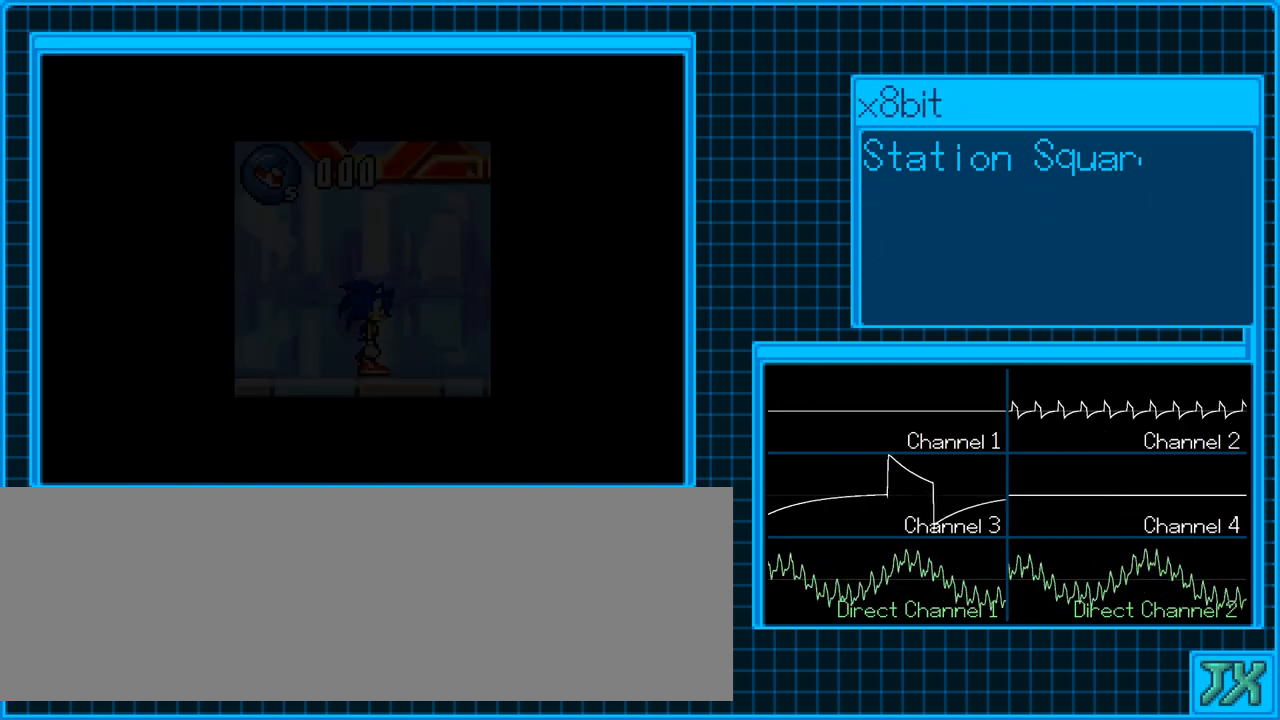
{"buttons": [], "events": []}
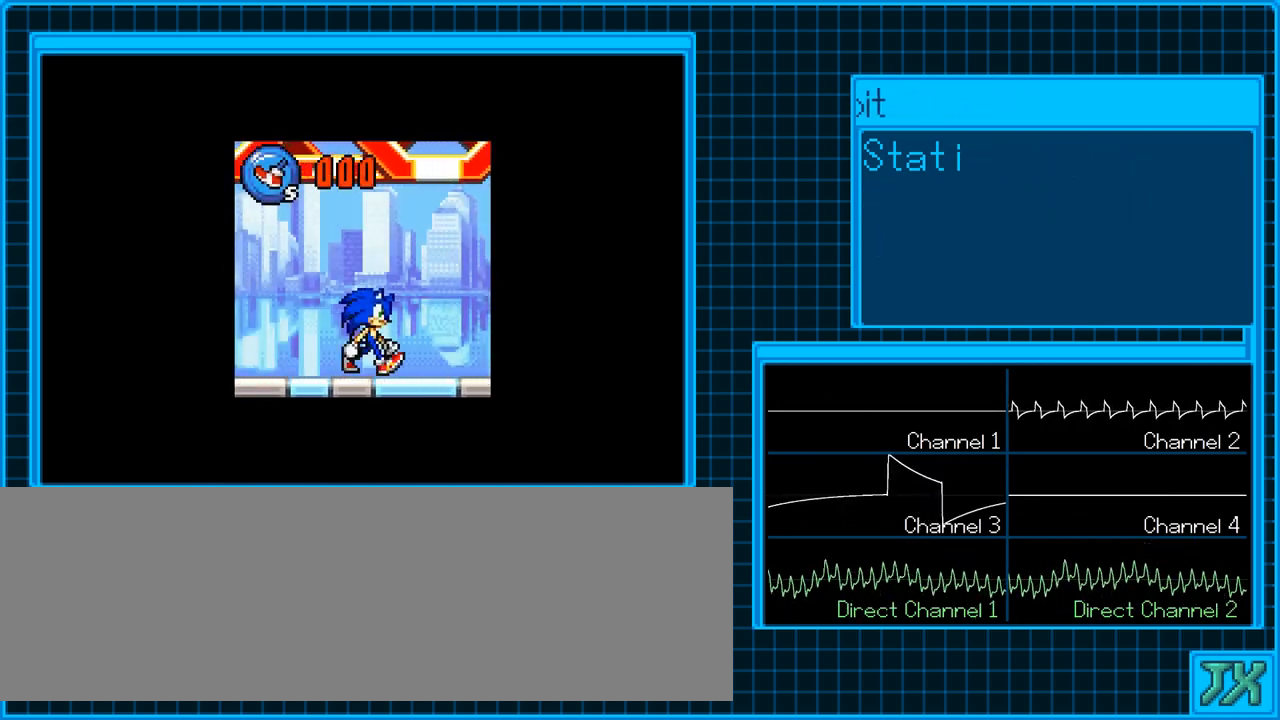
{"buttons": ["DPAD_RIGHT"], "events": [[317, "DPAD_RIGHT", "down"]]}
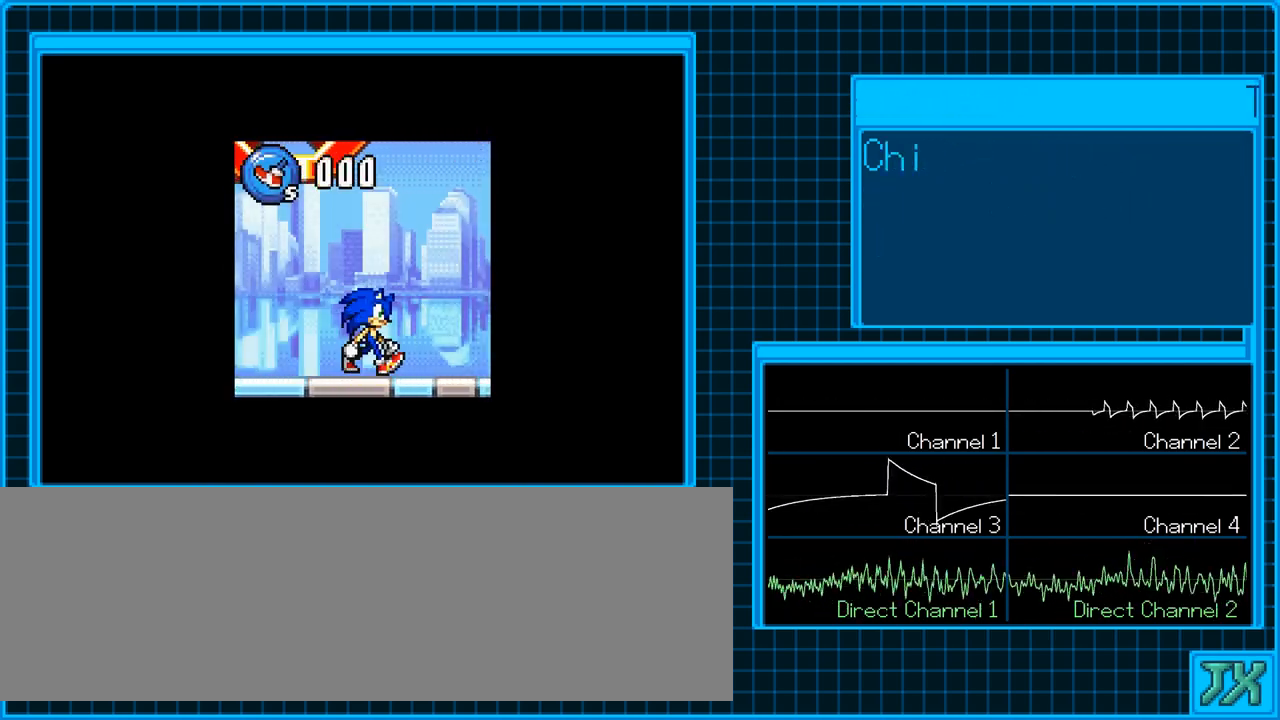
{"buttons": ["DPAD_RIGHT"], "events": []}
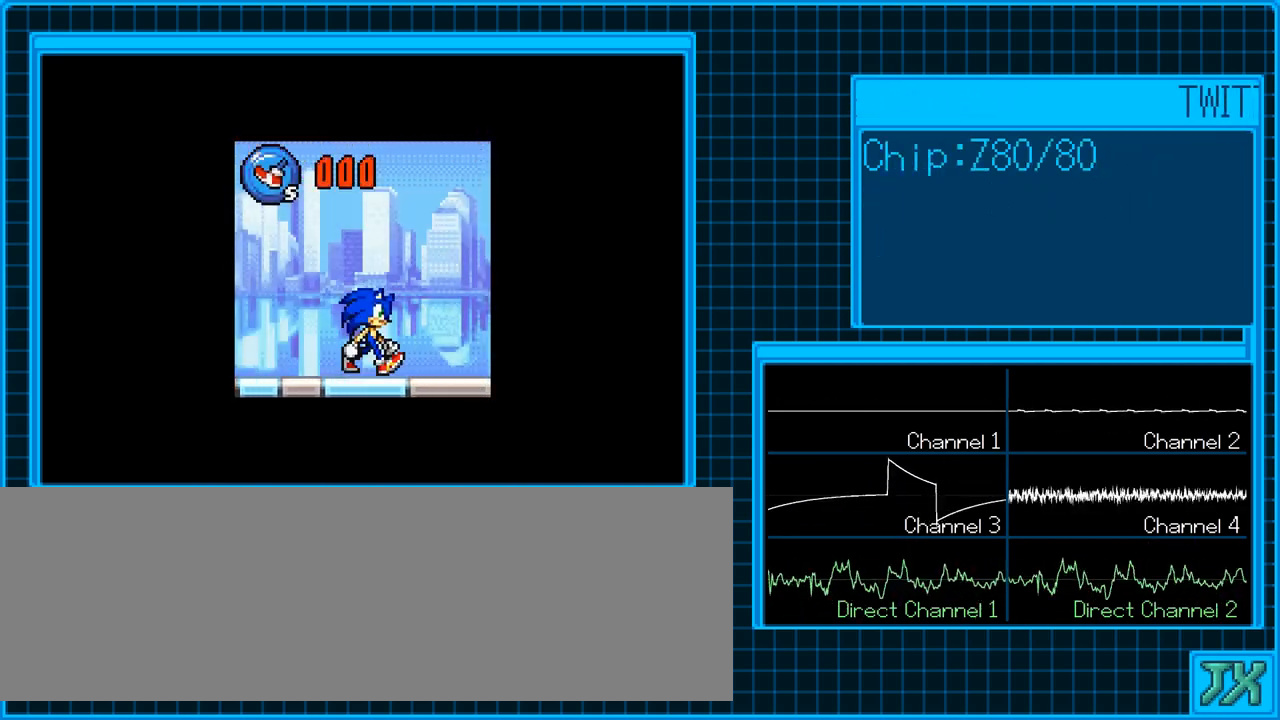
{"buttons": ["DPAD_RIGHT"], "events": []}
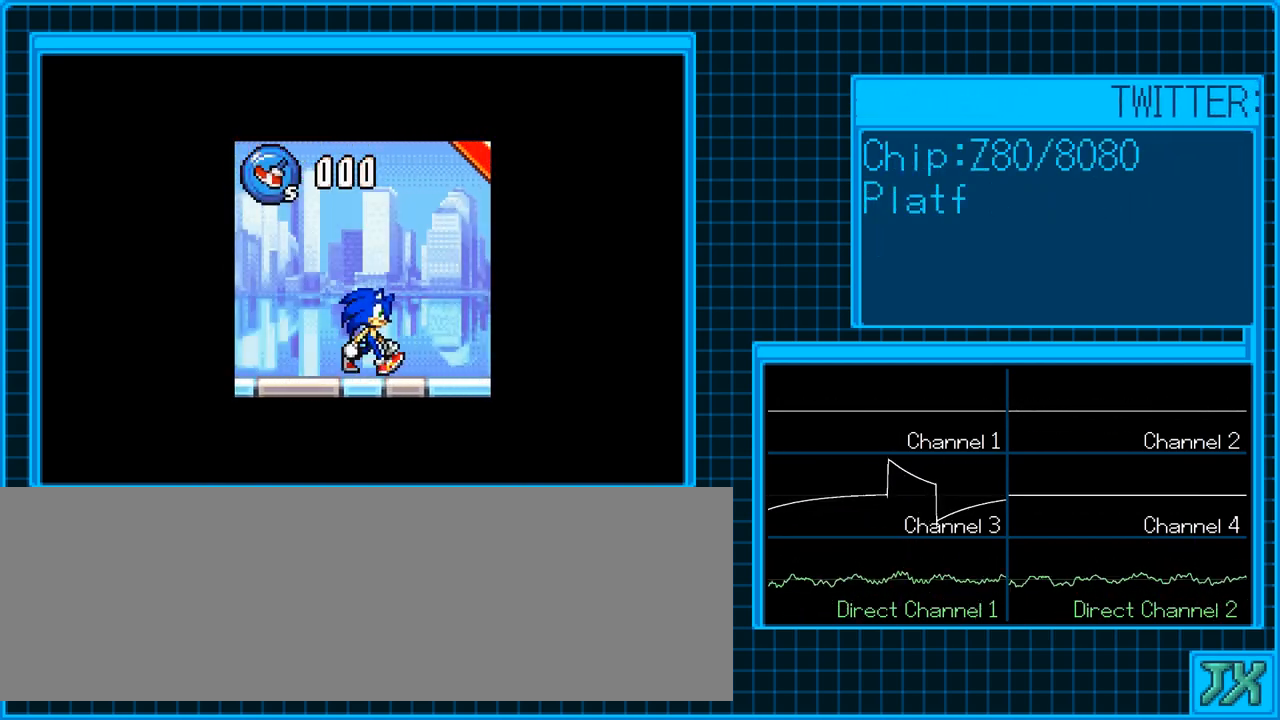
{"buttons": ["DPAD_RIGHT"], "events": []}
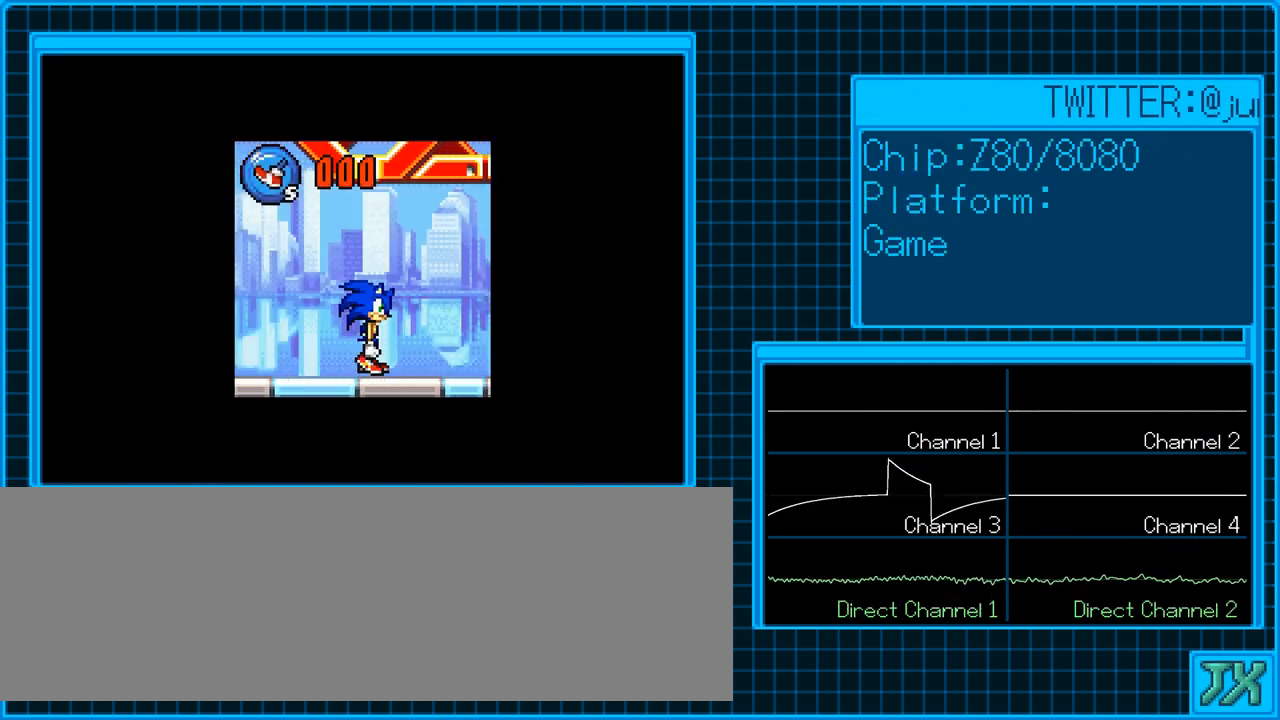
{"buttons": ["DPAD_RIGHT"], "events": []}
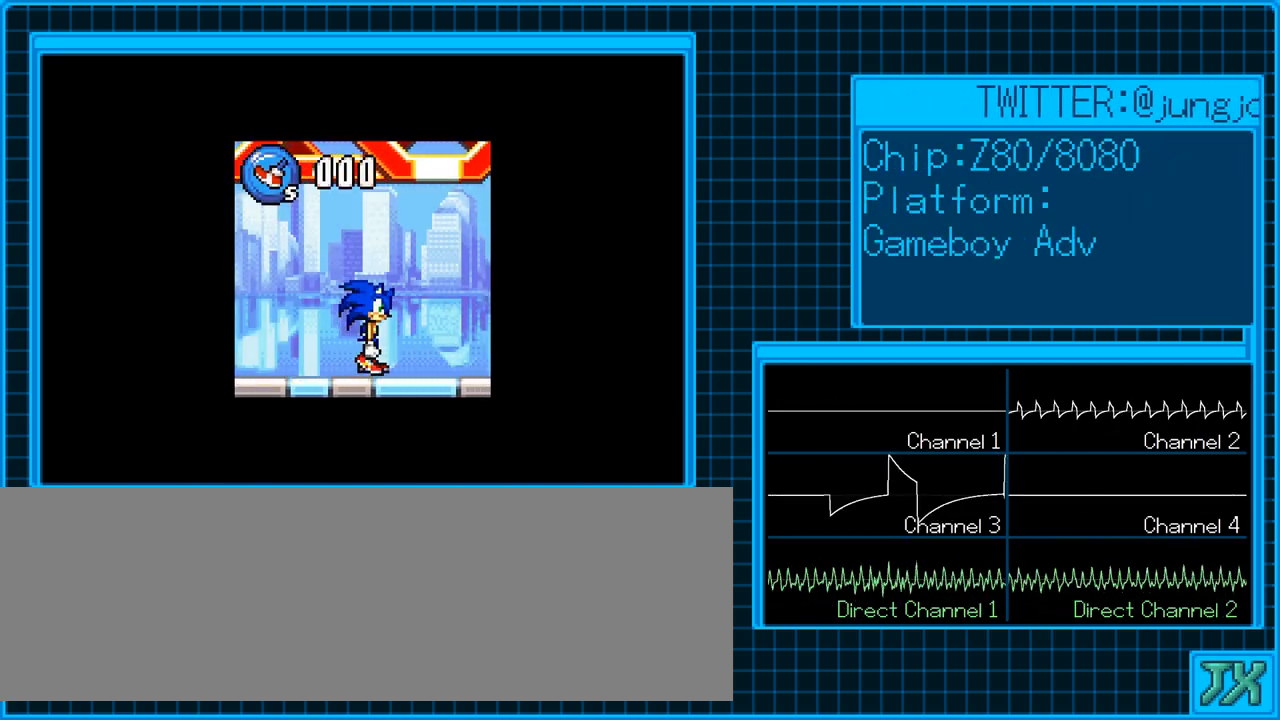
{"buttons": ["DPAD_RIGHT"], "events": []}
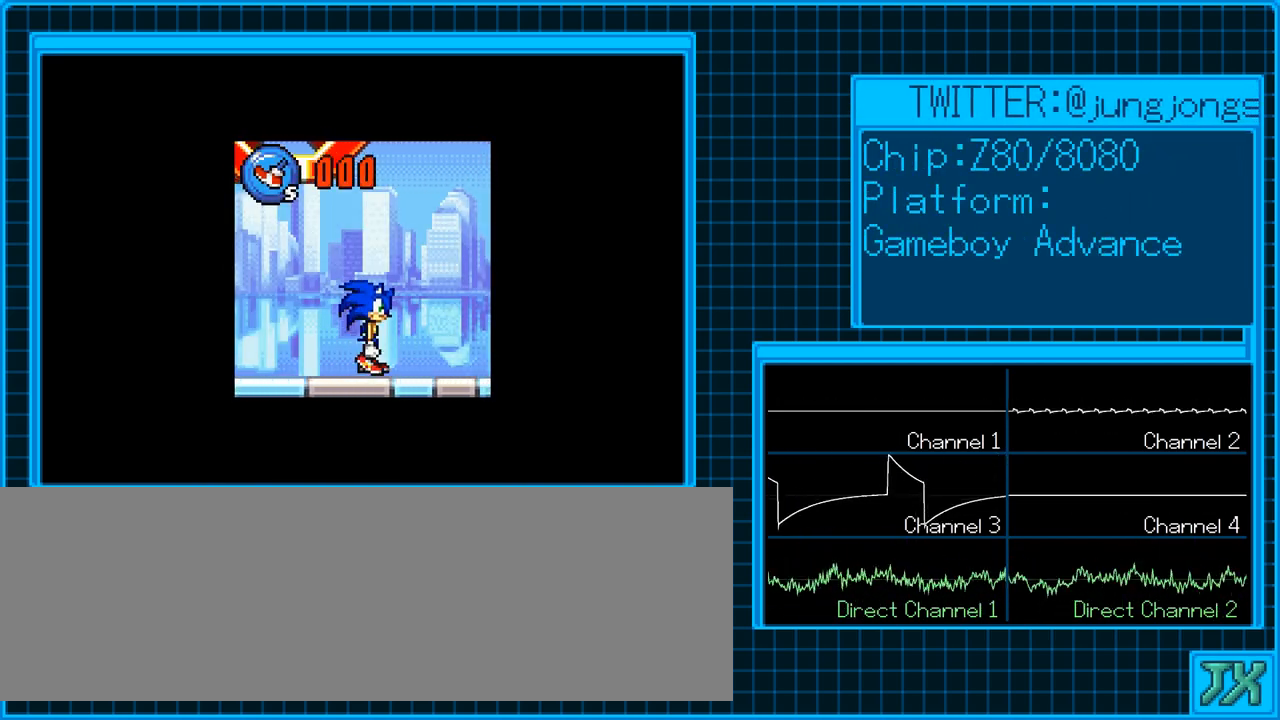
{"buttons": ["DPAD_RIGHT"], "events": []}
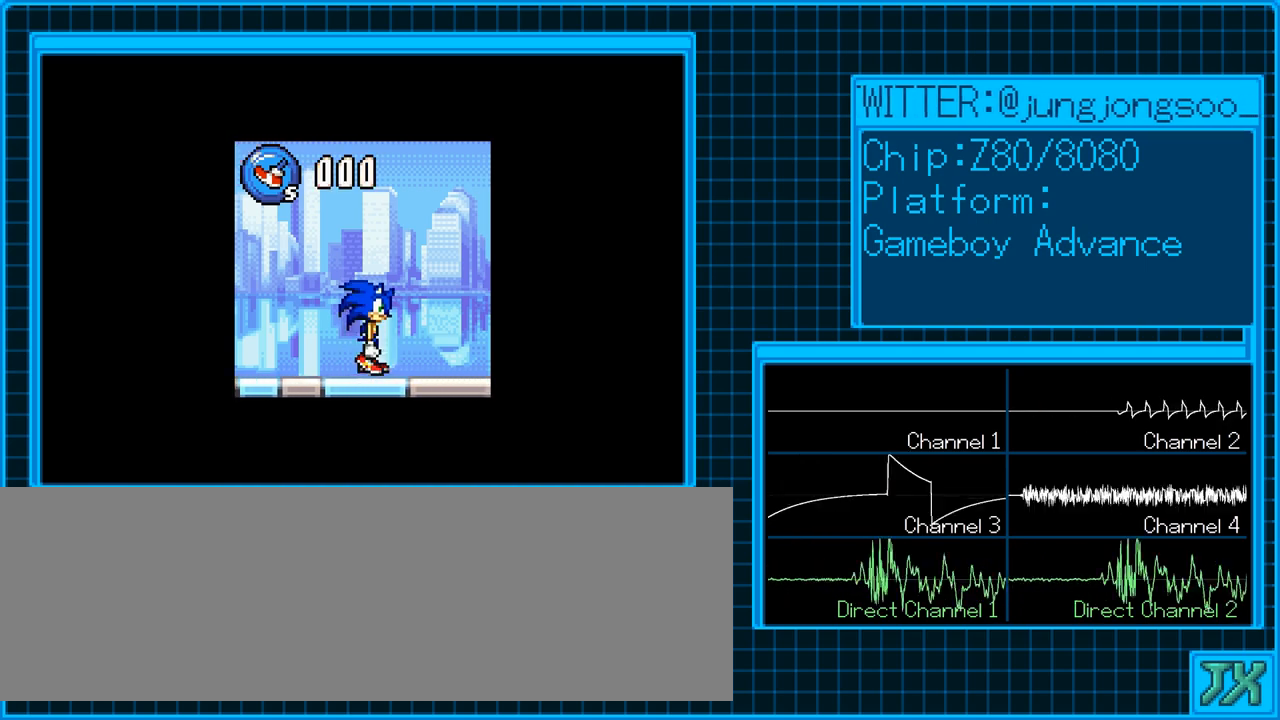
{"buttons": ["DPAD_RIGHT"], "events": []}
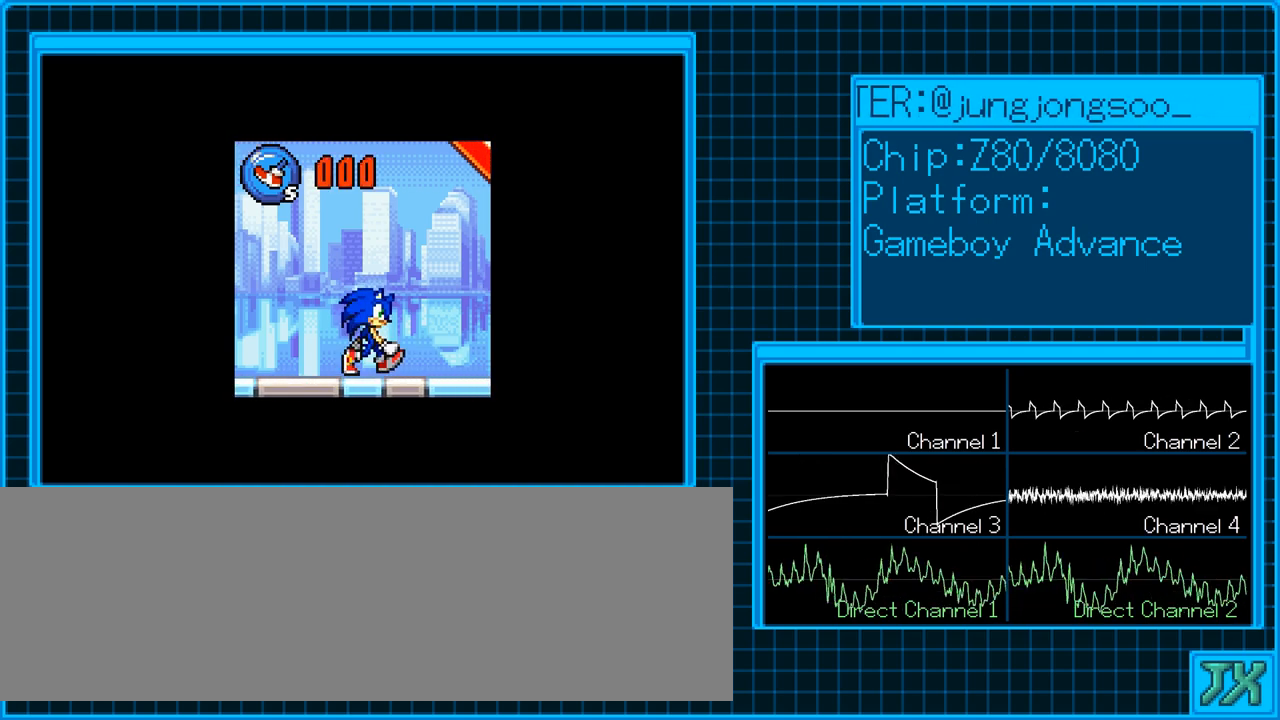
{"buttons": ["DPAD_RIGHT"], "events": []}
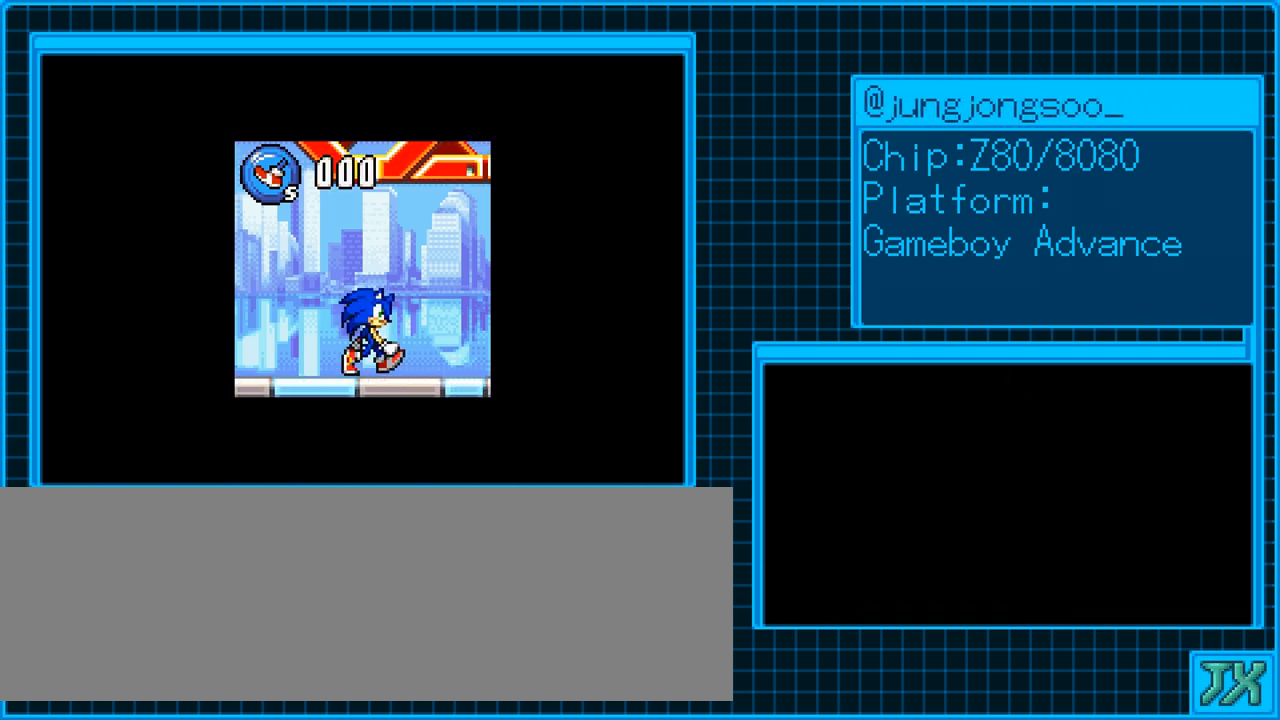
{"buttons": ["DPAD_RIGHT"], "events": []}